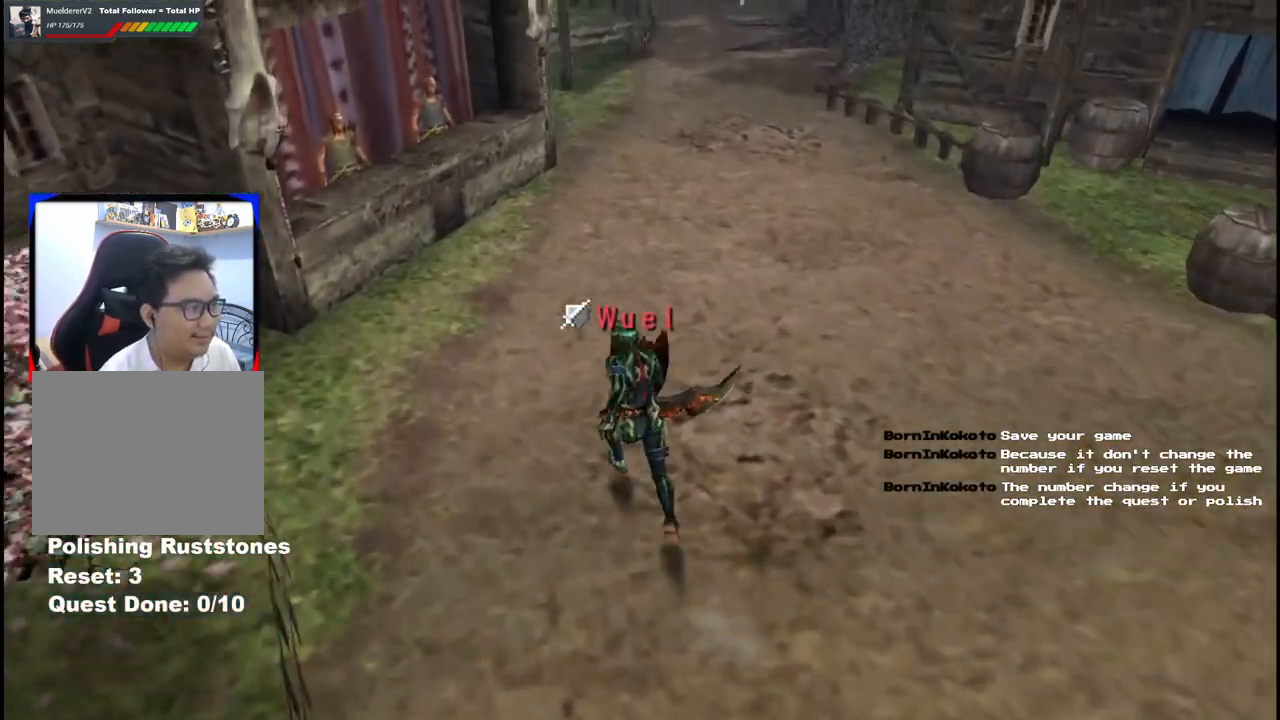
Gameplay with a controller (Xbox layout); each line is a JSON object with the inputs held at the frame after it. "events" lists button and stick changes between this image and that frame as [ms after this image, input, new state], when the widget could be followed in between. Not read: L2 L3 R2 R3 Y.
{"buttons": [], "left_stick": "up-left", "right_stick": "center"}
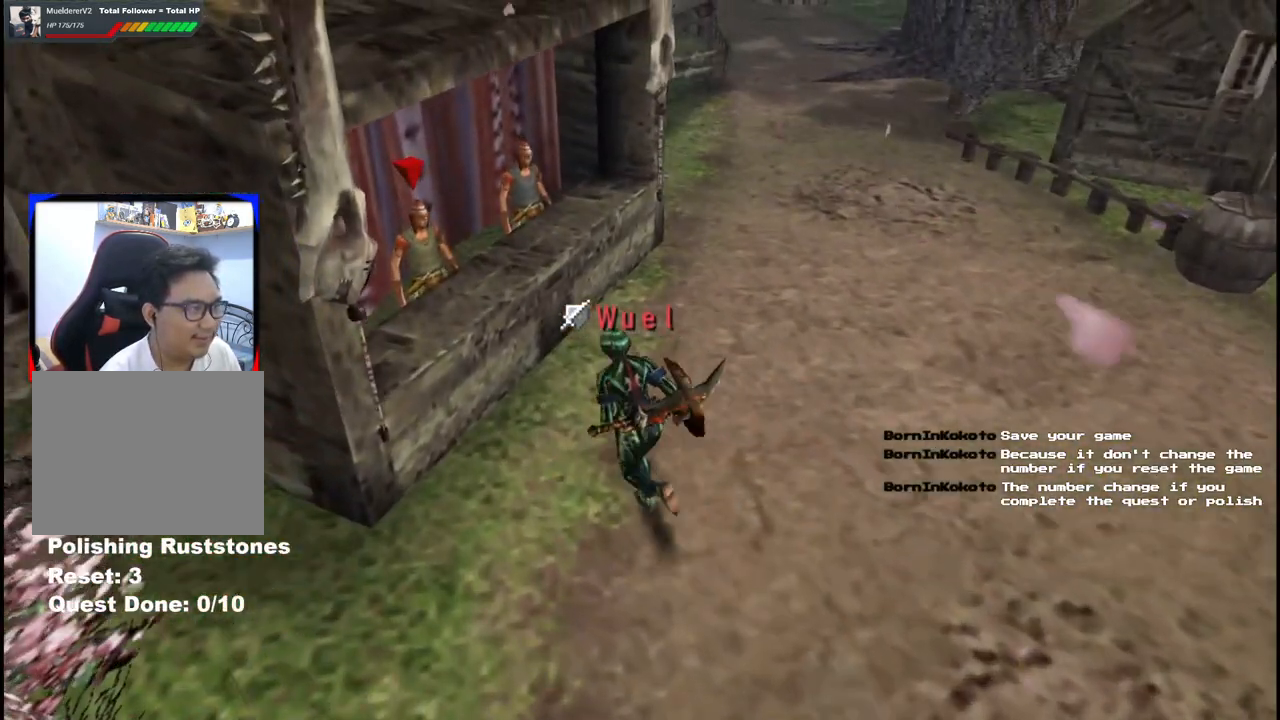
{"buttons": [], "left_stick": "up-left", "right_stick": "center", "events": [[100, "A", "down"], [167, "A", "up"], [267, "A", "down"], [350, "A", "up"], [417, "A", "down"], [500, "A", "up"]]}
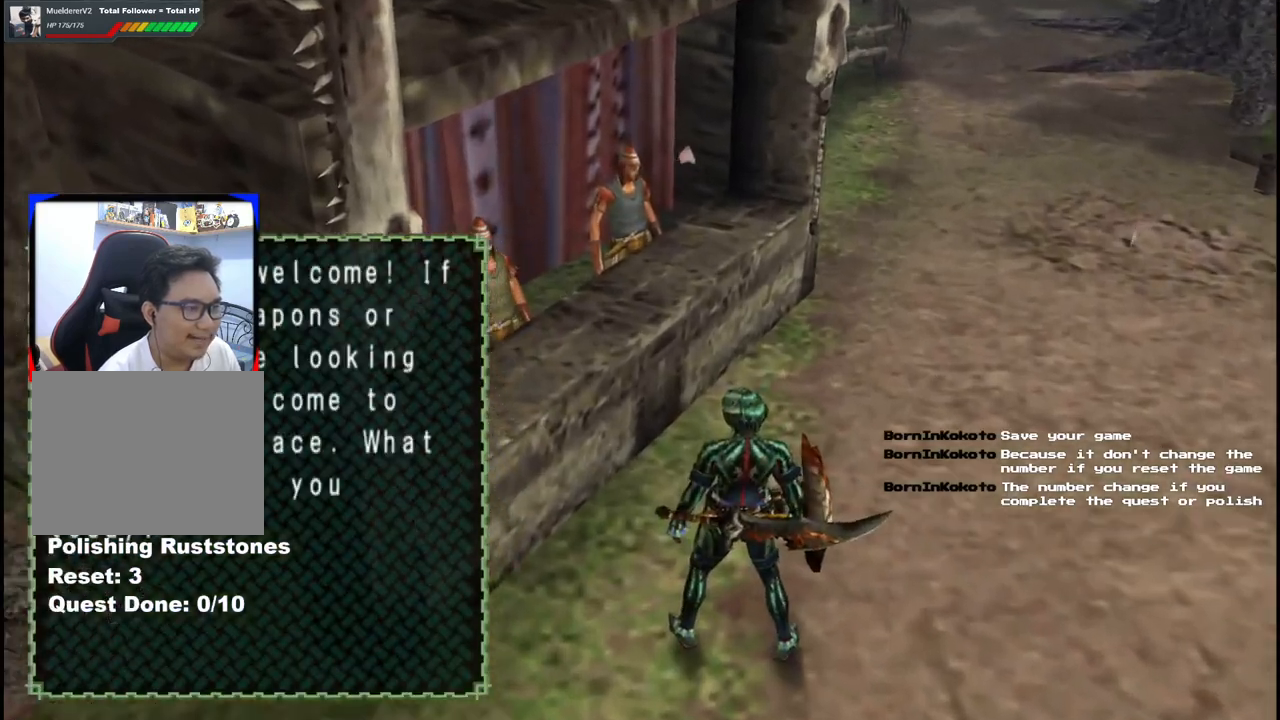
{"buttons": [], "left_stick": "center", "right_stick": "center", "events": [[133, "left_stick", "center"]]}
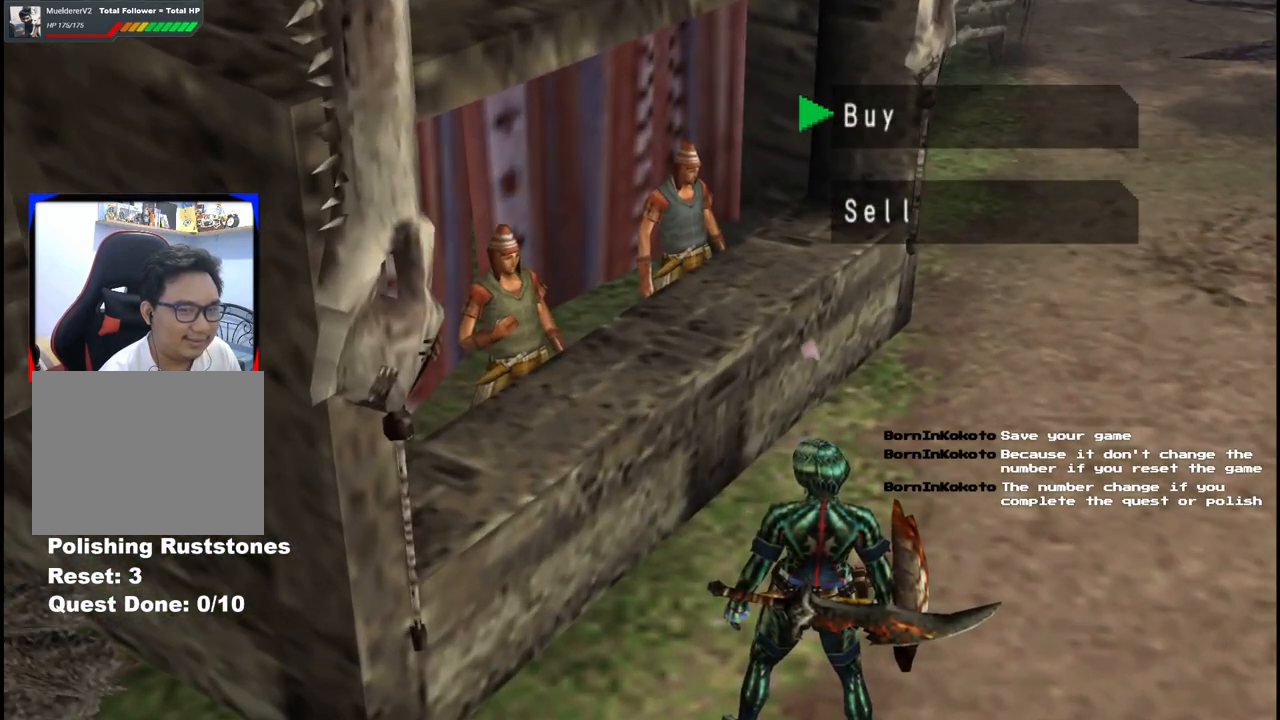
{"buttons": [], "left_stick": "up", "right_stick": "center", "events": [[50, "left_stick", "up"], [67, "B", "down"], [150, "B", "up"], [233, "B", "down"], [317, "B", "up"], [417, "B", "down"], [467, "B", "up"]]}
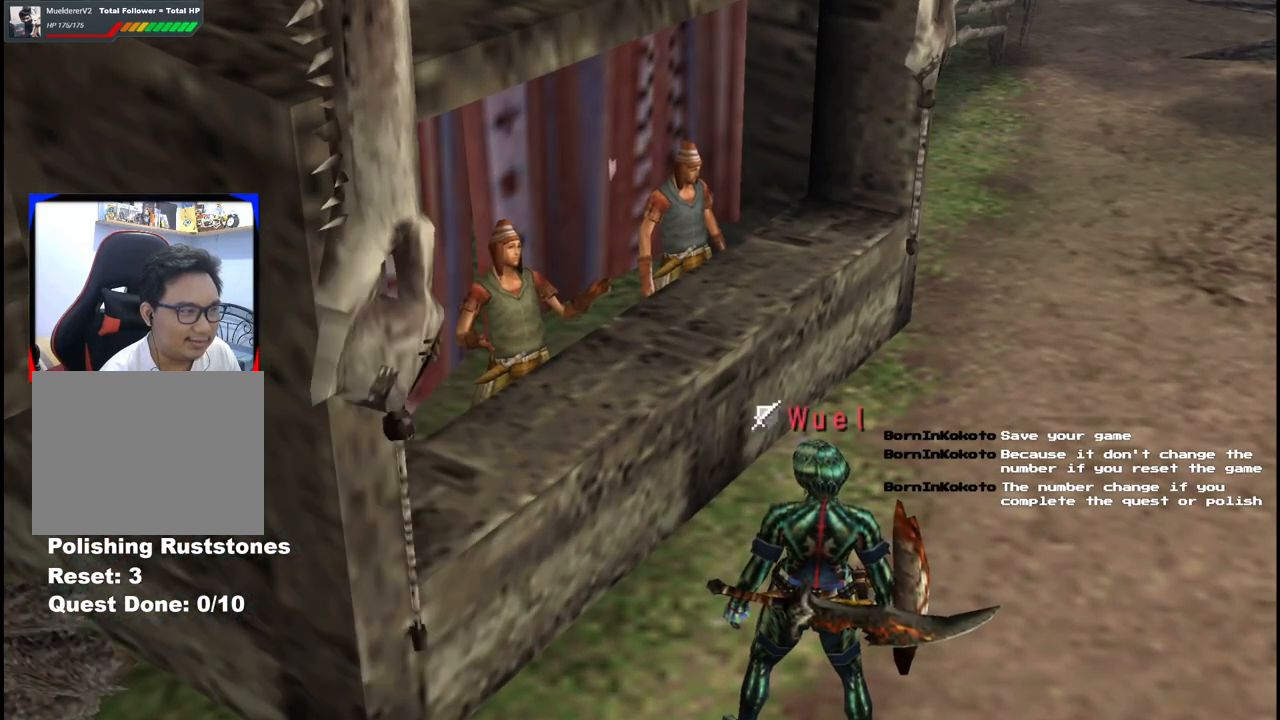
{"buttons": ["R1"], "left_stick": "up", "right_stick": "center", "events": [[67, "B", "down"], [150, "B", "up"], [400, "R1", "down"]]}
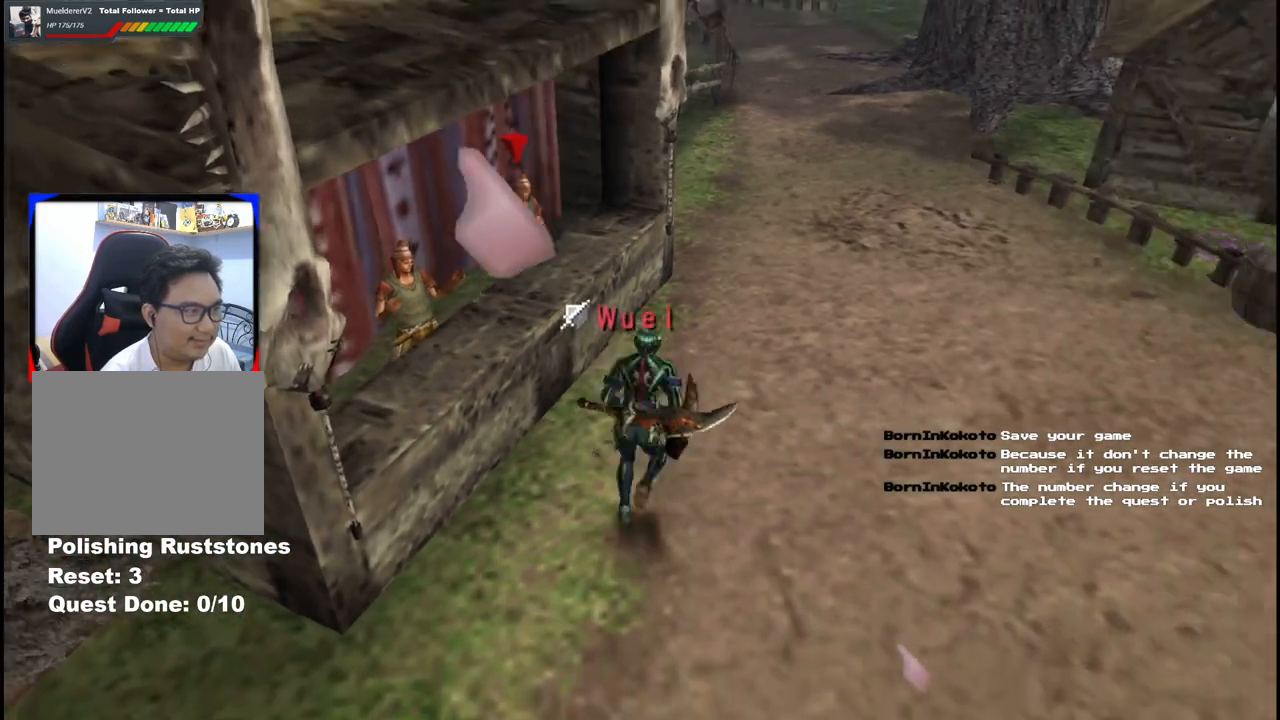
{"buttons": ["A"], "left_stick": "left", "right_stick": "center", "events": [[33, "R1", "up"], [117, "left_stick", "up-left"], [283, "A", "down"], [417, "A", "up"], [417, "left_stick", "left"], [483, "A", "down"]]}
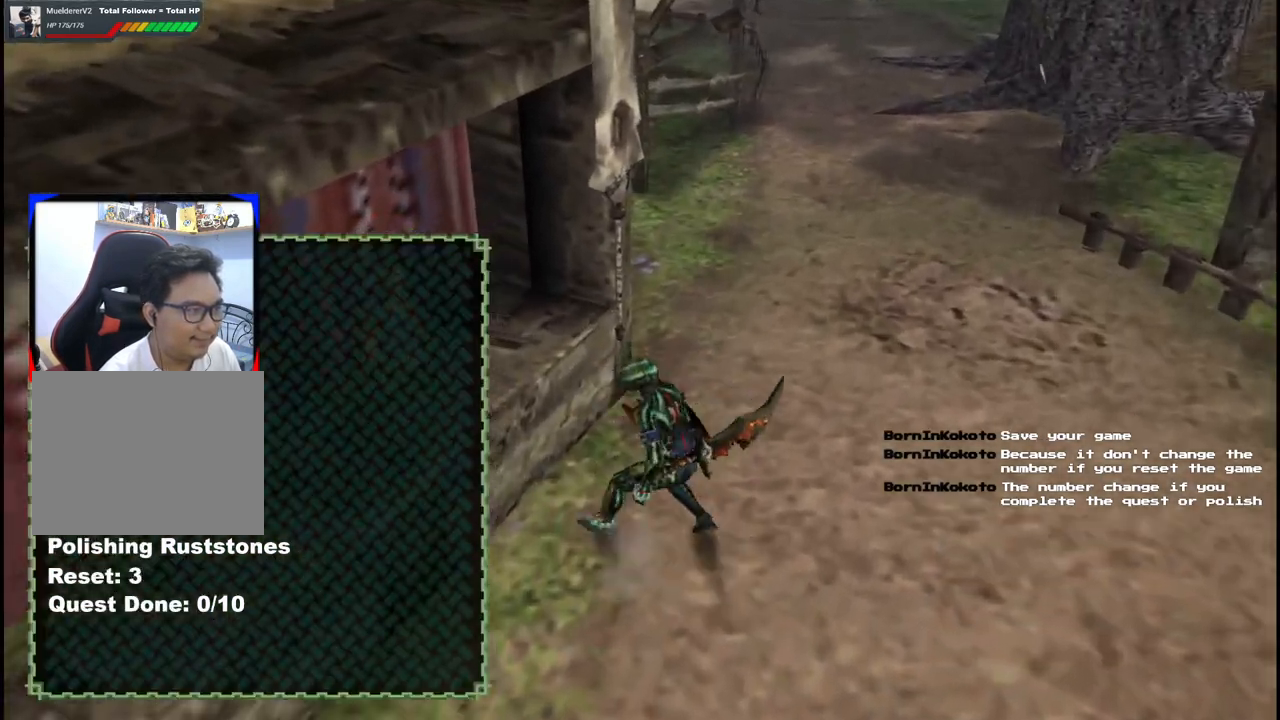
{"buttons": [], "left_stick": "center", "right_stick": "center", "events": [[83, "A", "up"], [167, "A", "down"], [233, "A", "up"], [250, "left_stick", "center"]]}
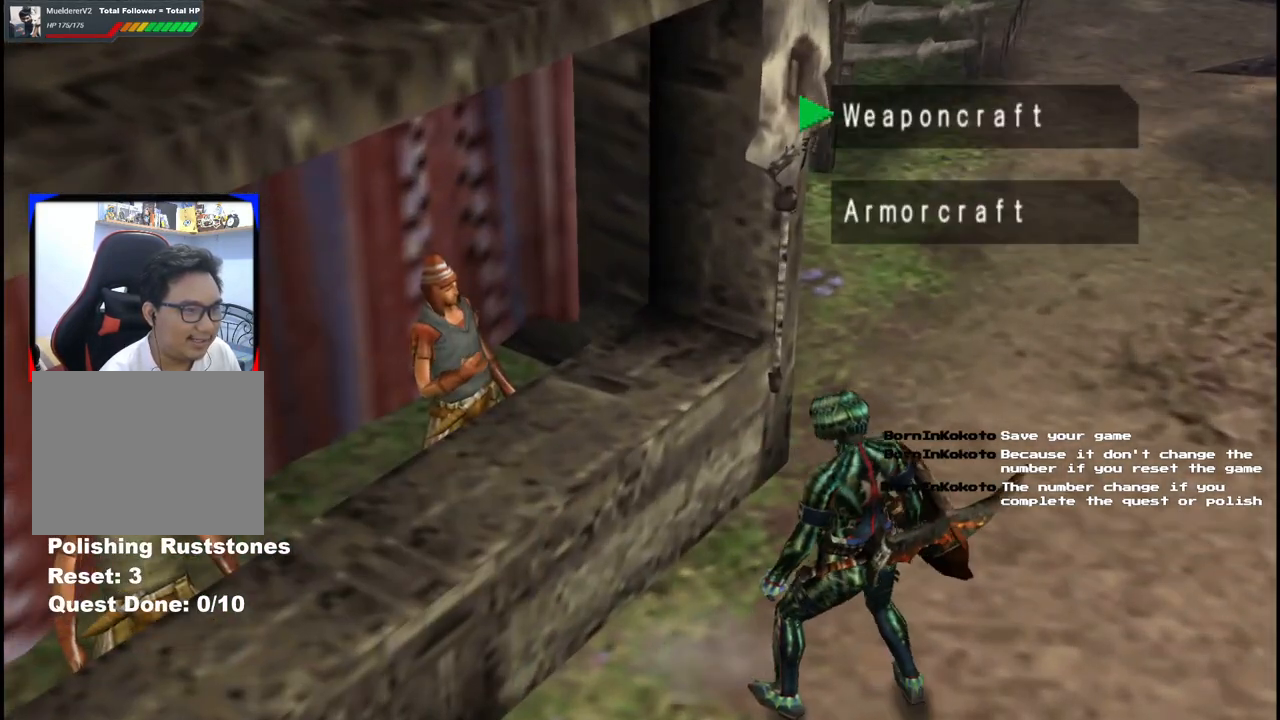
{"buttons": ["A"], "left_stick": "center", "right_stick": "center", "events": [[133, "DPAD_DOWN", "down"], [217, "DPAD_DOWN", "up"], [367, "DPAD_UP", "down"], [450, "DPAD_UP", "up"], [500, "A", "down"]]}
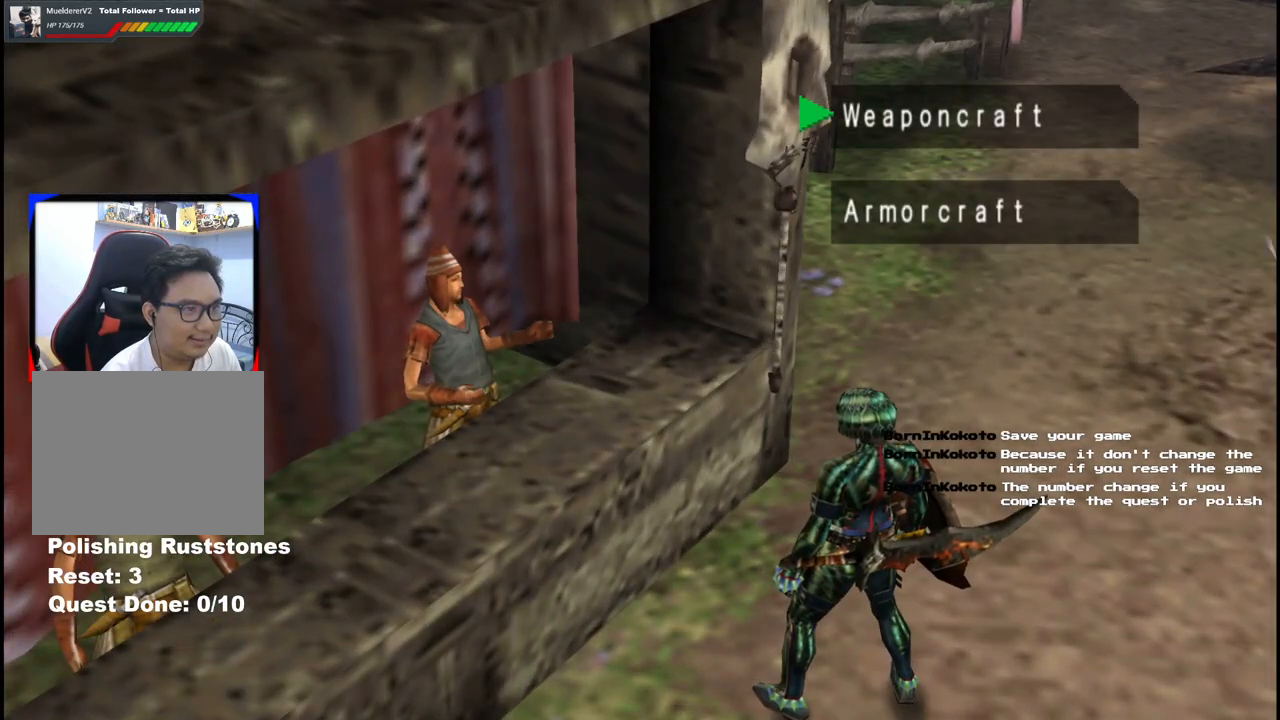
{"buttons": [], "left_stick": "center", "right_stick": "center", "events": [[117, "A", "up"], [200, "DPAD_DOWN", "down"], [283, "DPAD_DOWN", "up"]]}
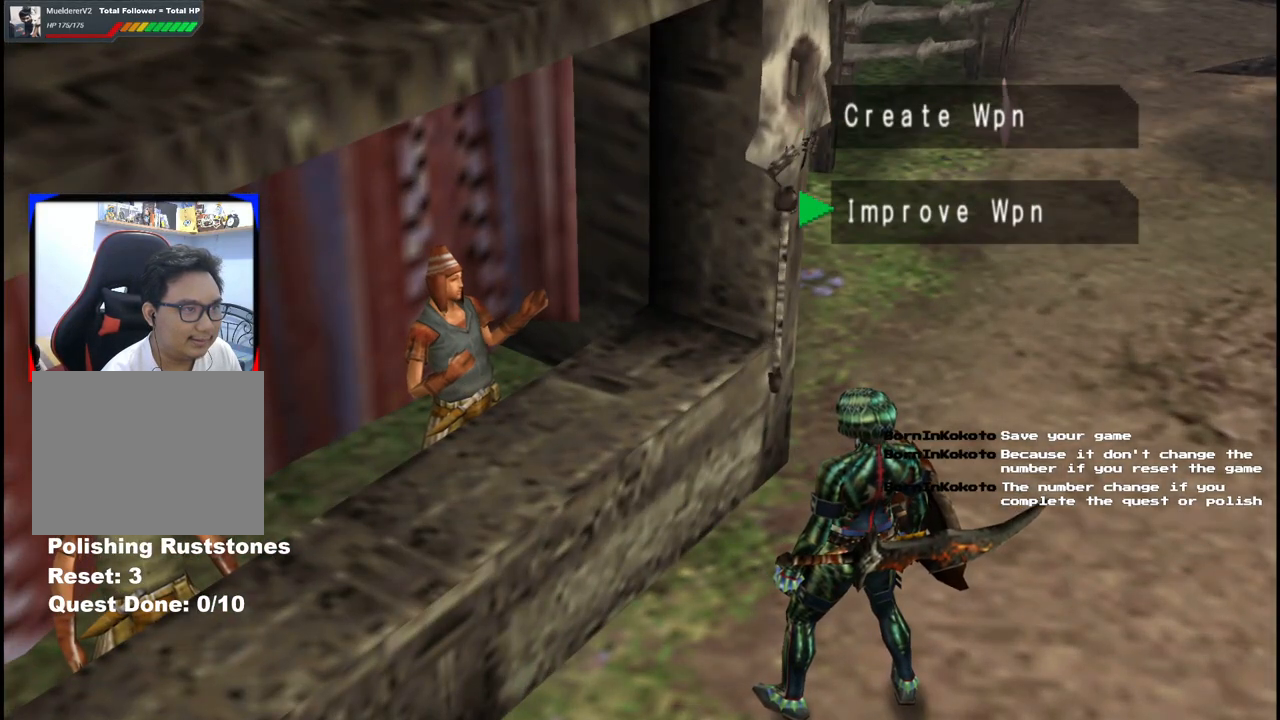
{"buttons": [], "left_stick": "center", "right_stick": "center", "events": [[50, "DPAD_UP", "down"], [150, "DPAD_UP", "up"], [317, "A", "down"], [417, "A", "up"]]}
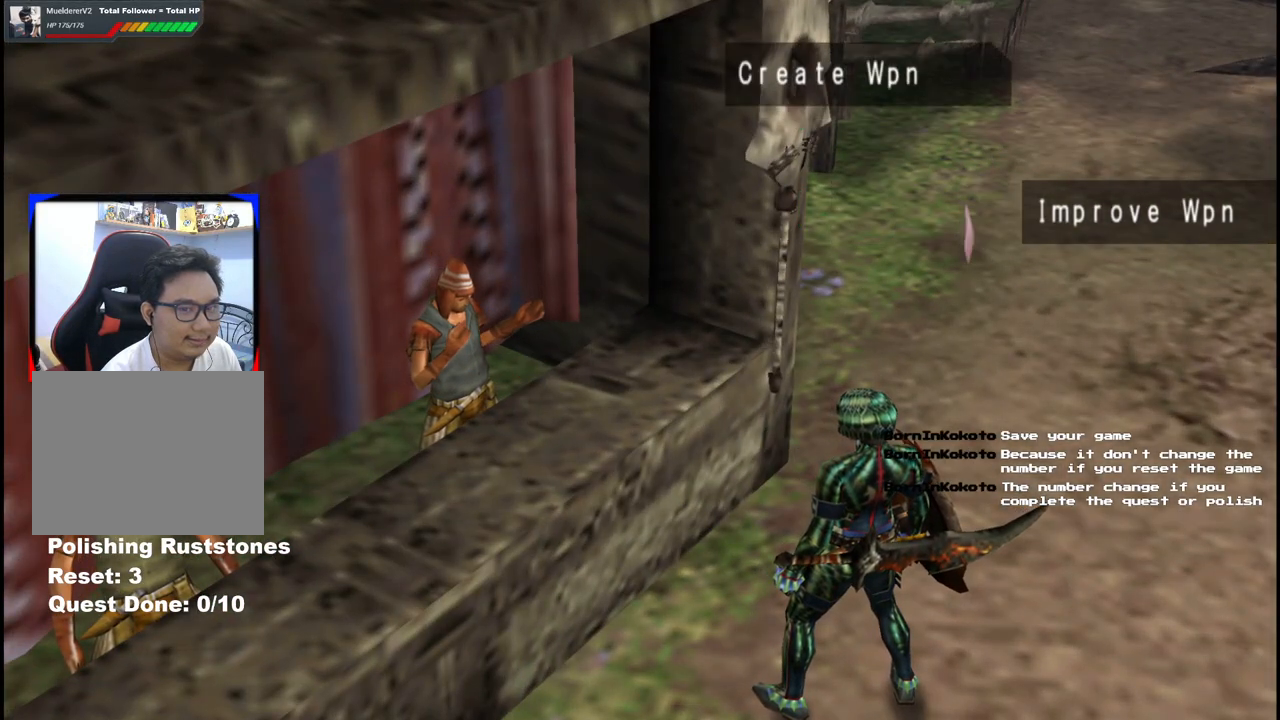
{"buttons": ["DPAD_DOWN"], "left_stick": "center", "right_stick": "center", "events": [[483, "DPAD_DOWN", "down"]]}
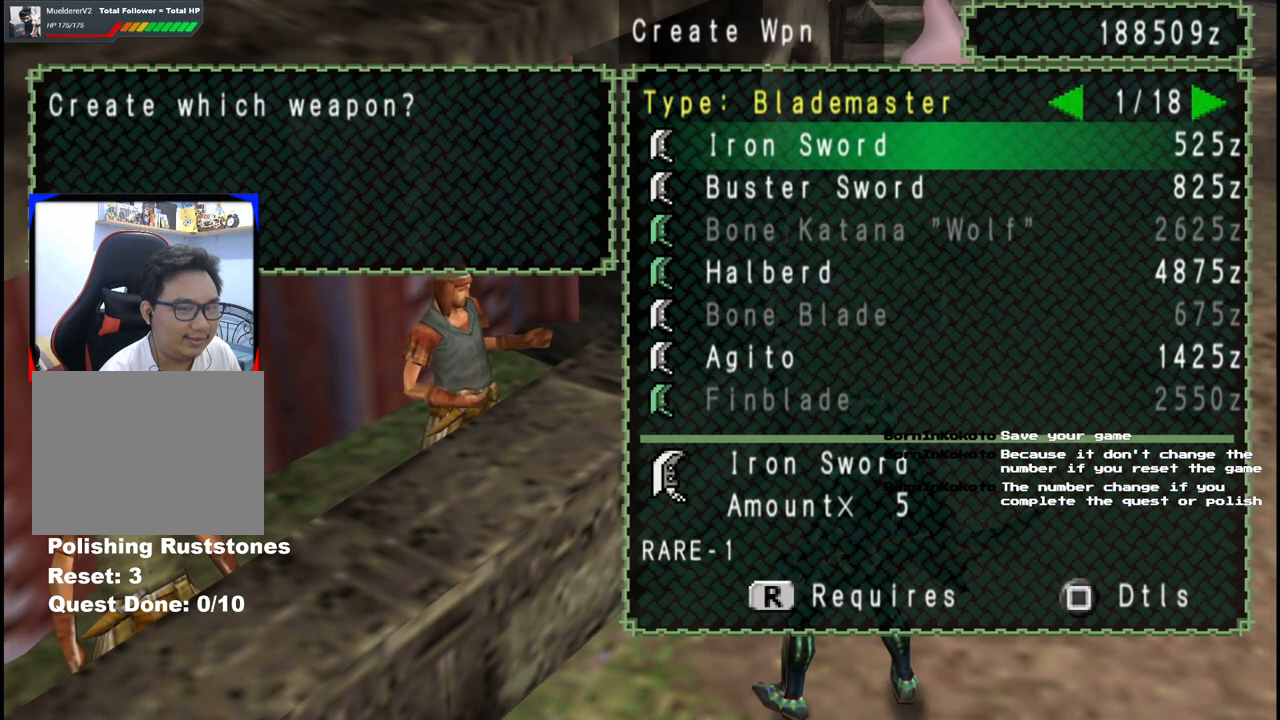
{"buttons": ["DPAD_RIGHT"], "left_stick": "center", "right_stick": "center", "events": [[67, "DPAD_DOWN", "up"], [483, "DPAD_RIGHT", "down"]]}
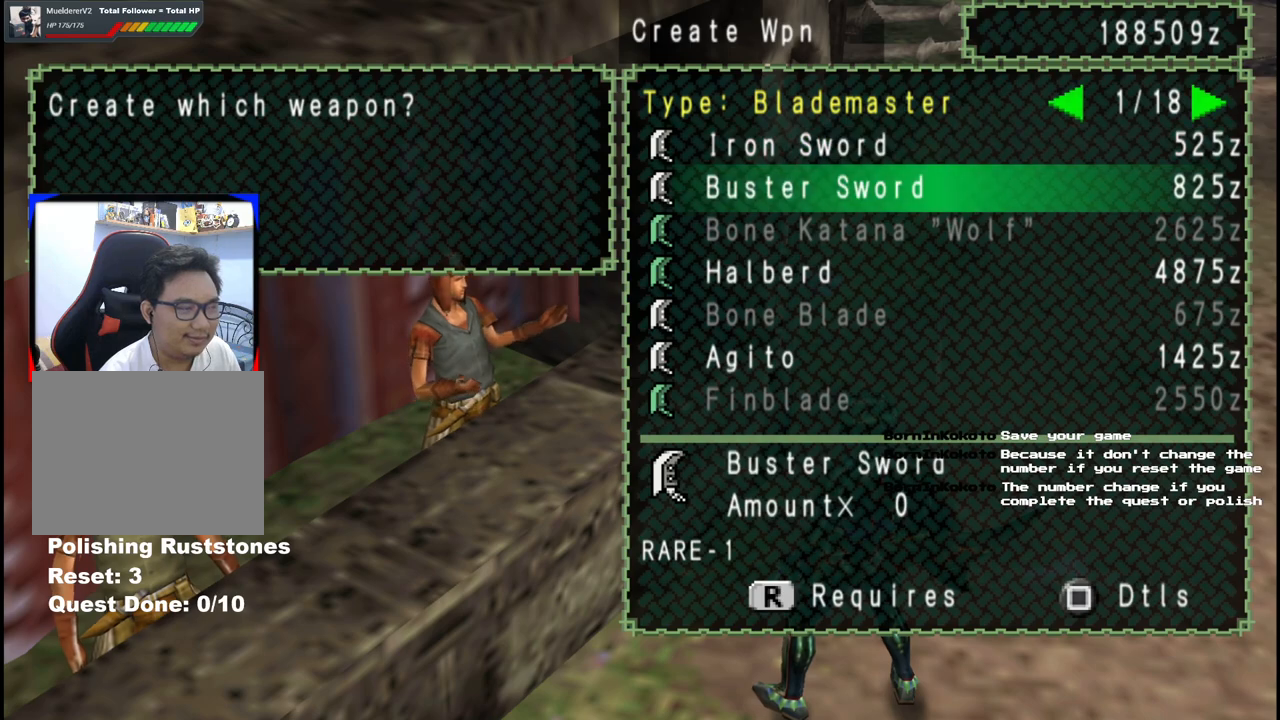
{"buttons": [], "left_stick": "center", "right_stick": "center", "events": [[83, "DPAD_RIGHT", "up"], [217, "DPAD_LEFT", "down"], [317, "DPAD_LEFT", "up"]]}
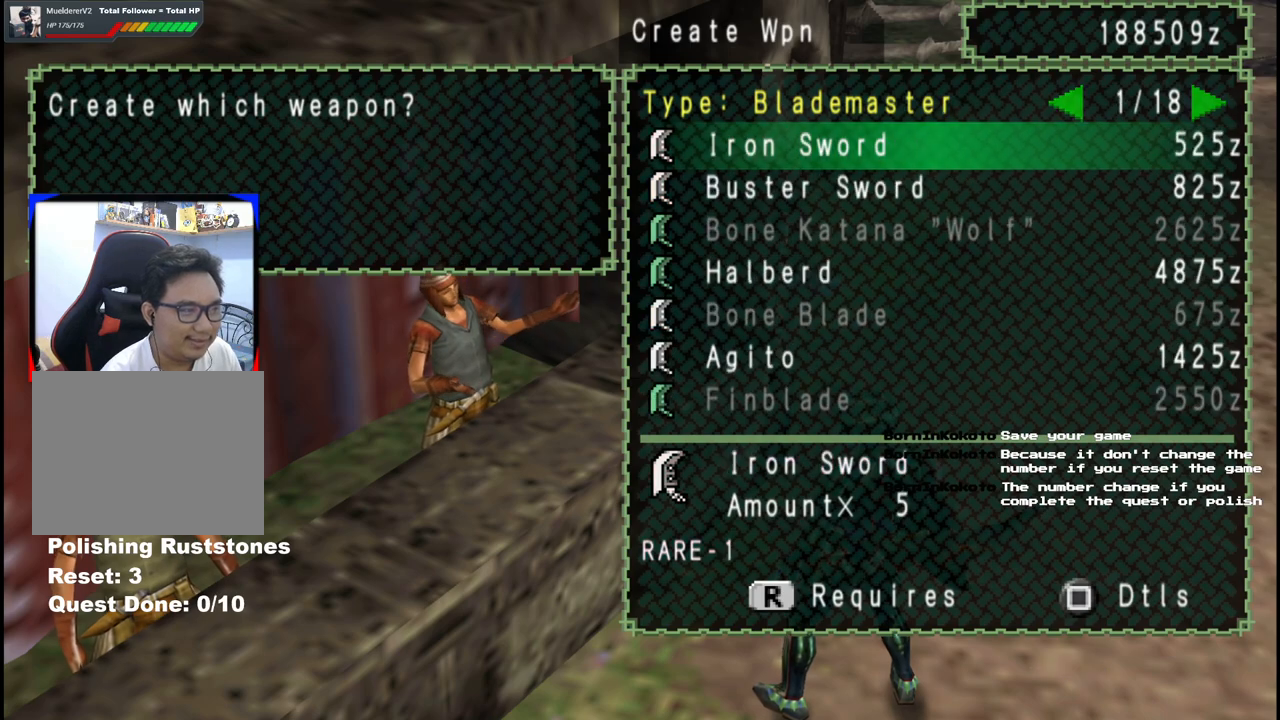
{"buttons": ["DPAD_UP"], "left_stick": "center", "right_stick": "center", "events": [[50, "DPAD_UP", "down"], [167, "DPAD_UP", "up"], [233, "DPAD_UP", "down"], [350, "DPAD_UP", "up"], [400, "DPAD_UP", "down"]]}
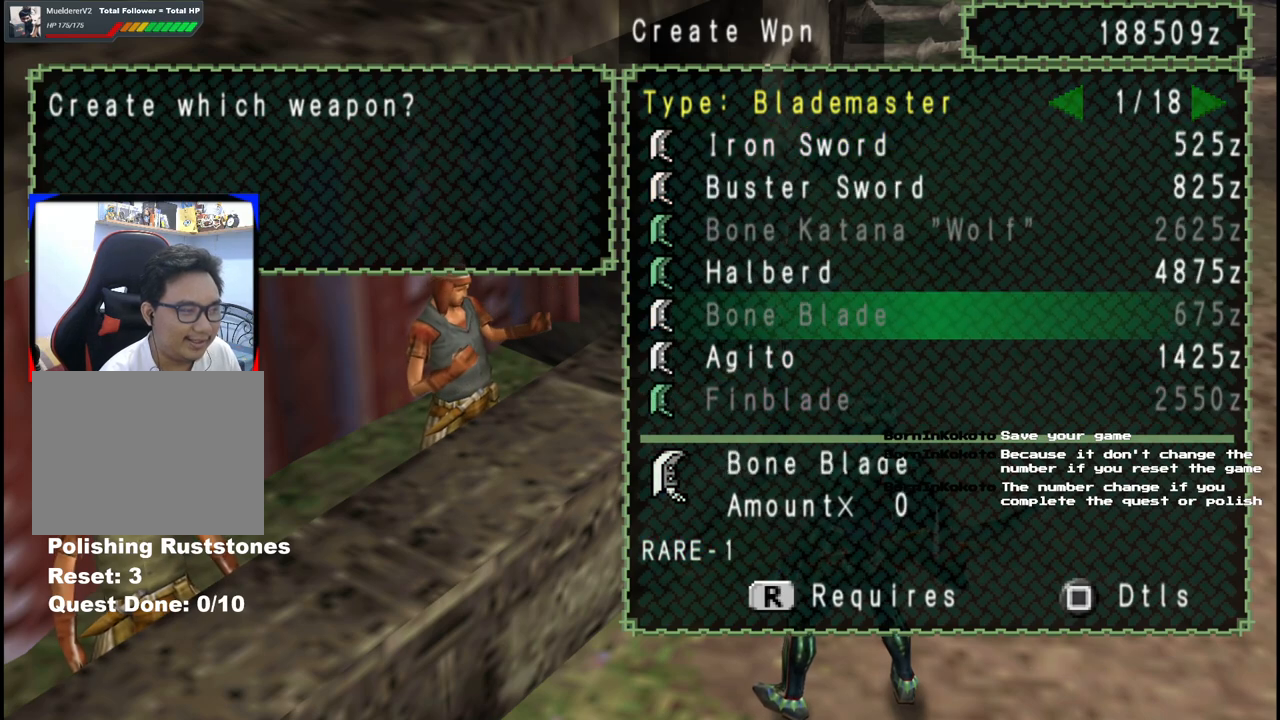
{"buttons": ["DPAD_RIGHT"], "left_stick": "center", "right_stick": "center", "events": [[50, "DPAD_UP", "up"], [217, "DPAD_LEFT", "down"], [300, "DPAD_LEFT", "up"], [467, "DPAD_RIGHT", "down"]]}
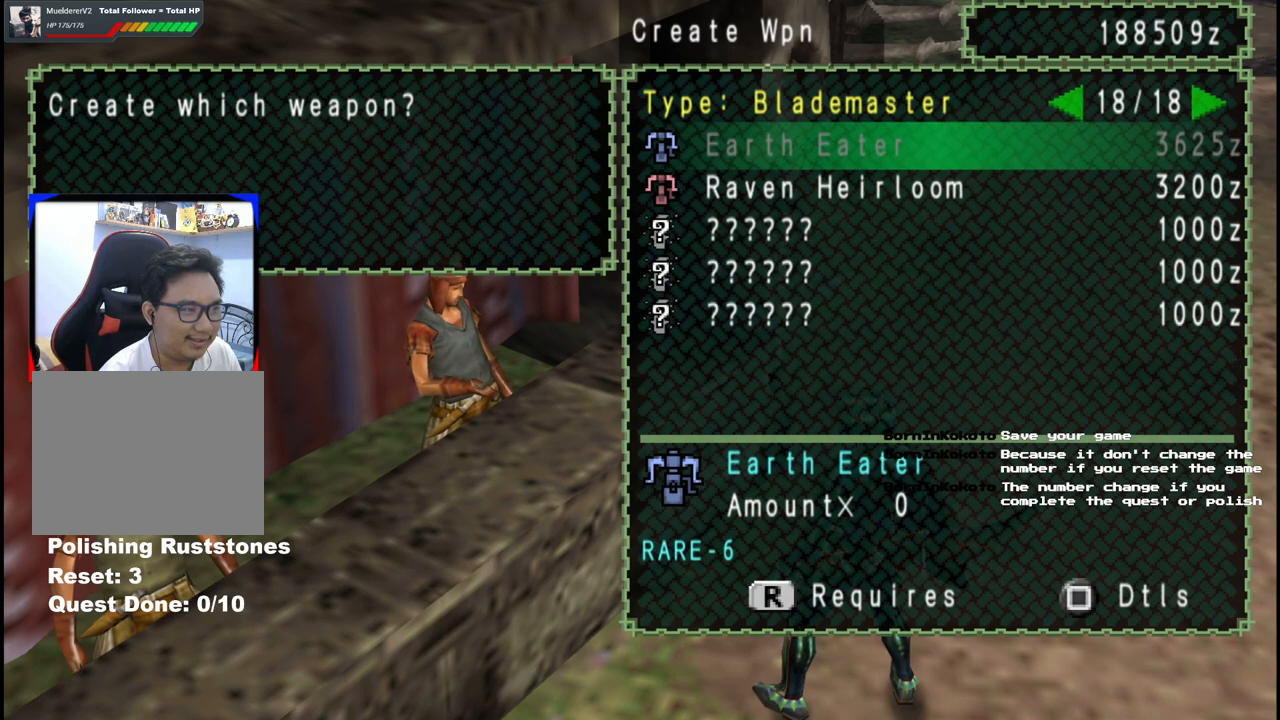
{"buttons": [], "left_stick": "center", "right_stick": "center", "events": [[50, "DPAD_RIGHT", "up"], [417, "DPAD_LEFT", "down"], [500, "DPAD_LEFT", "up"]]}
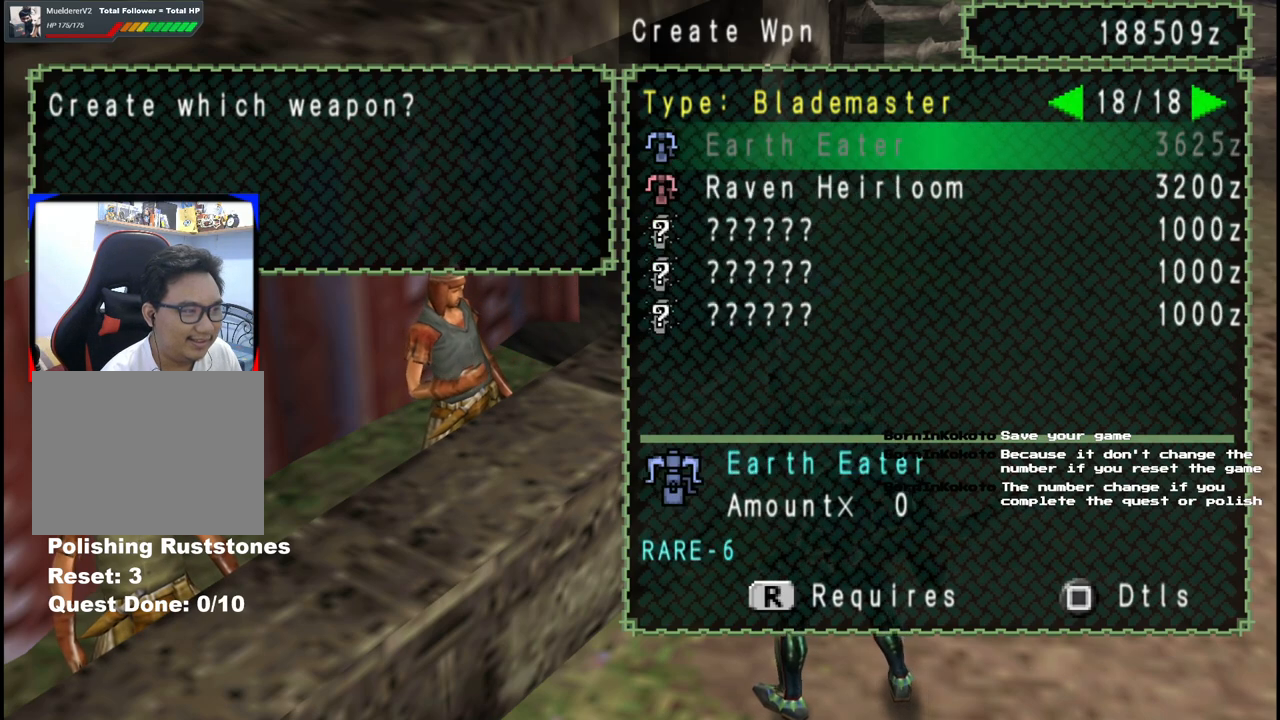
{"buttons": [], "left_stick": "center", "right_stick": "center", "events": [[267, "B", "down"], [333, "B", "up"]]}
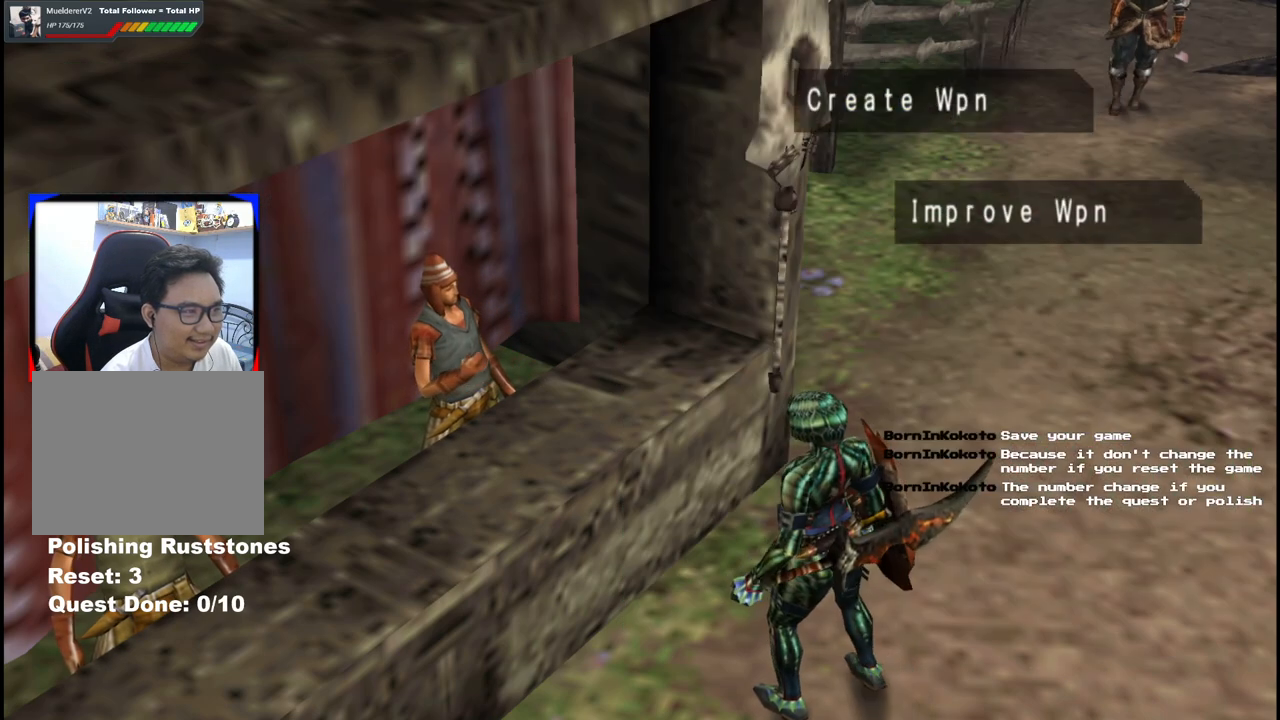
{"buttons": ["DPAD_DOWN"], "left_stick": "center", "right_stick": "center", "events": [[500, "DPAD_DOWN", "down"]]}
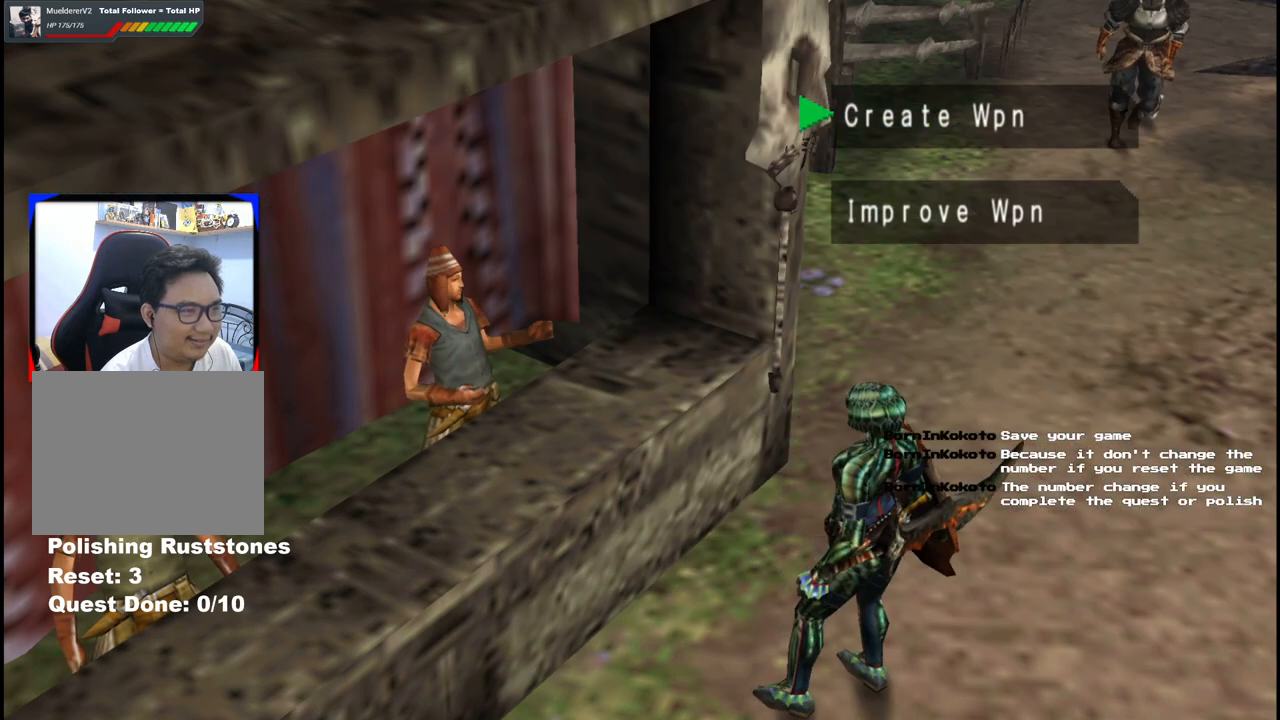
{"buttons": ["DPAD_RIGHT"], "left_stick": "center", "right_stick": "center", "events": [[117, "DPAD_DOWN", "up"], [417, "DPAD_RIGHT", "down"]]}
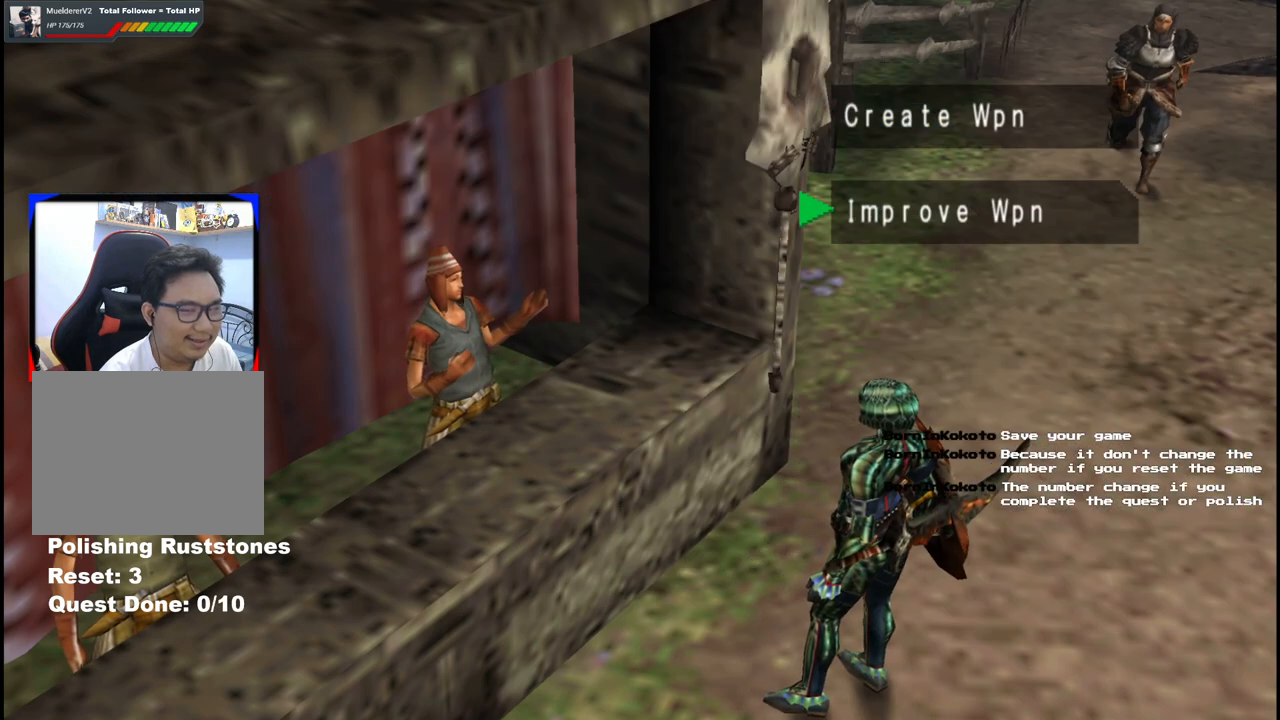
{"buttons": [], "left_stick": "center", "right_stick": "center", "events": [[33, "DPAD_RIGHT", "up"]]}
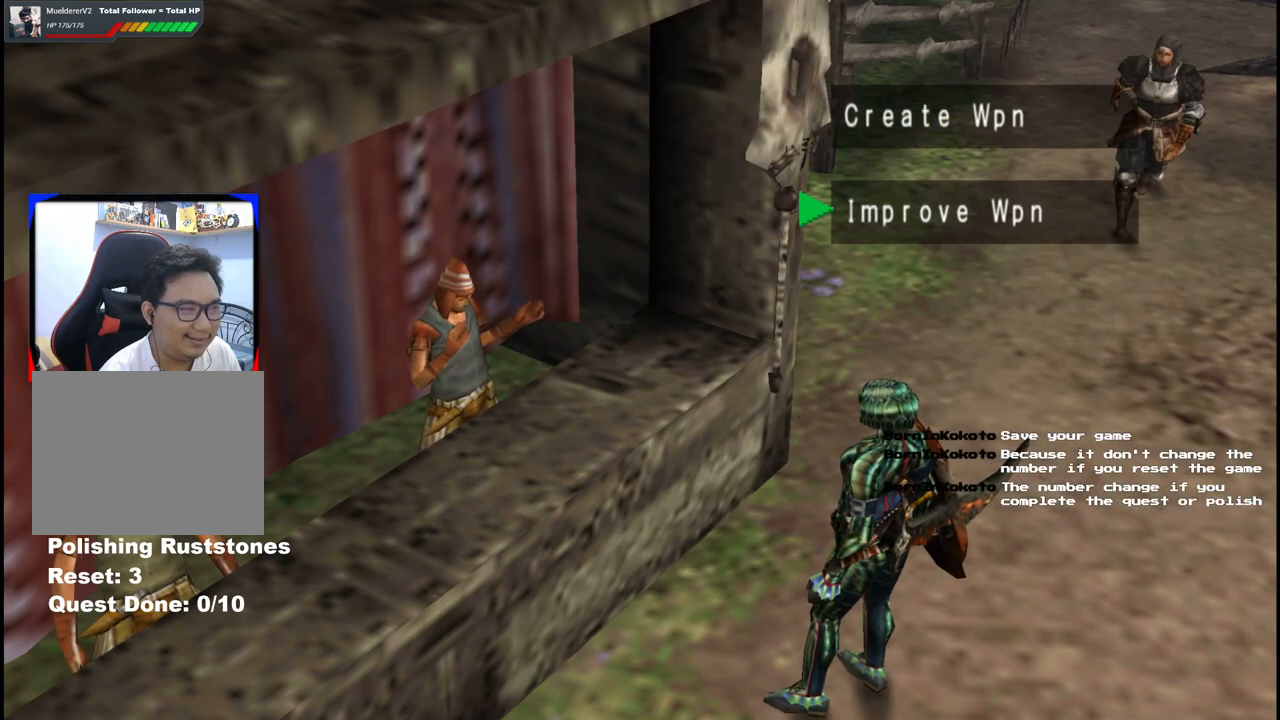
{"buttons": [], "left_stick": "center", "right_stick": "center", "events": []}
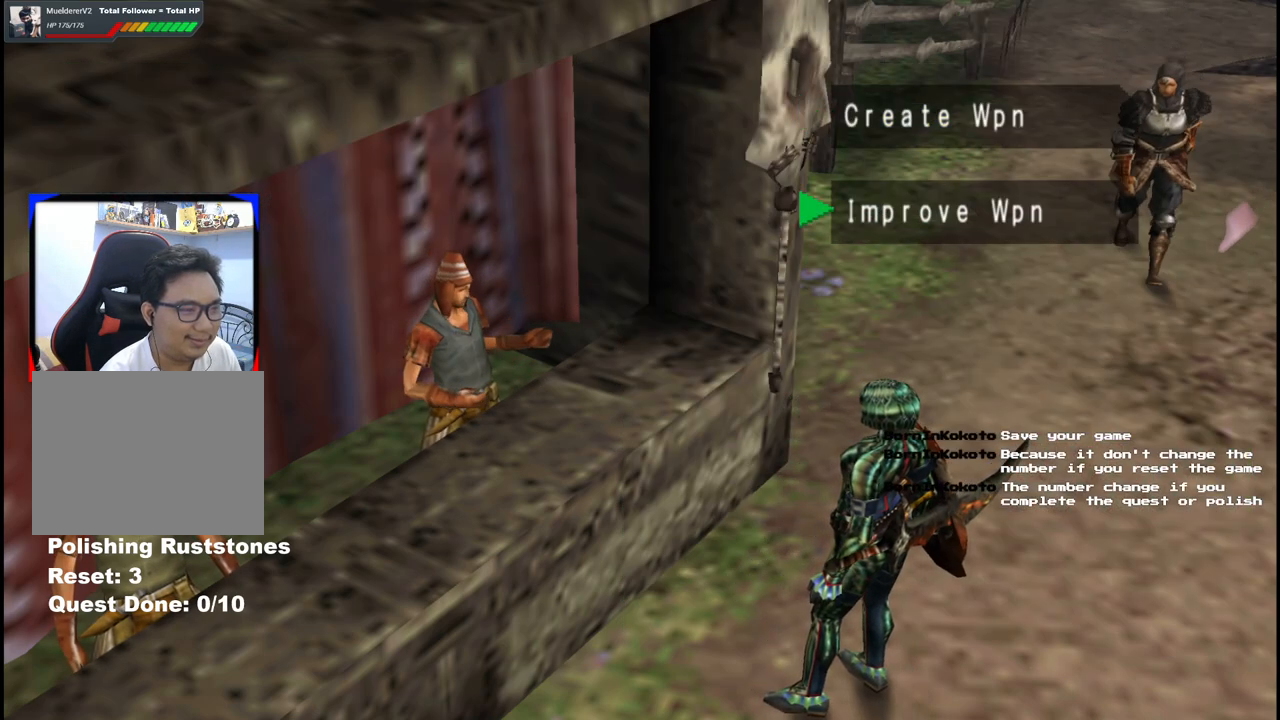
{"buttons": [], "left_stick": "center", "right_stick": "center", "events": []}
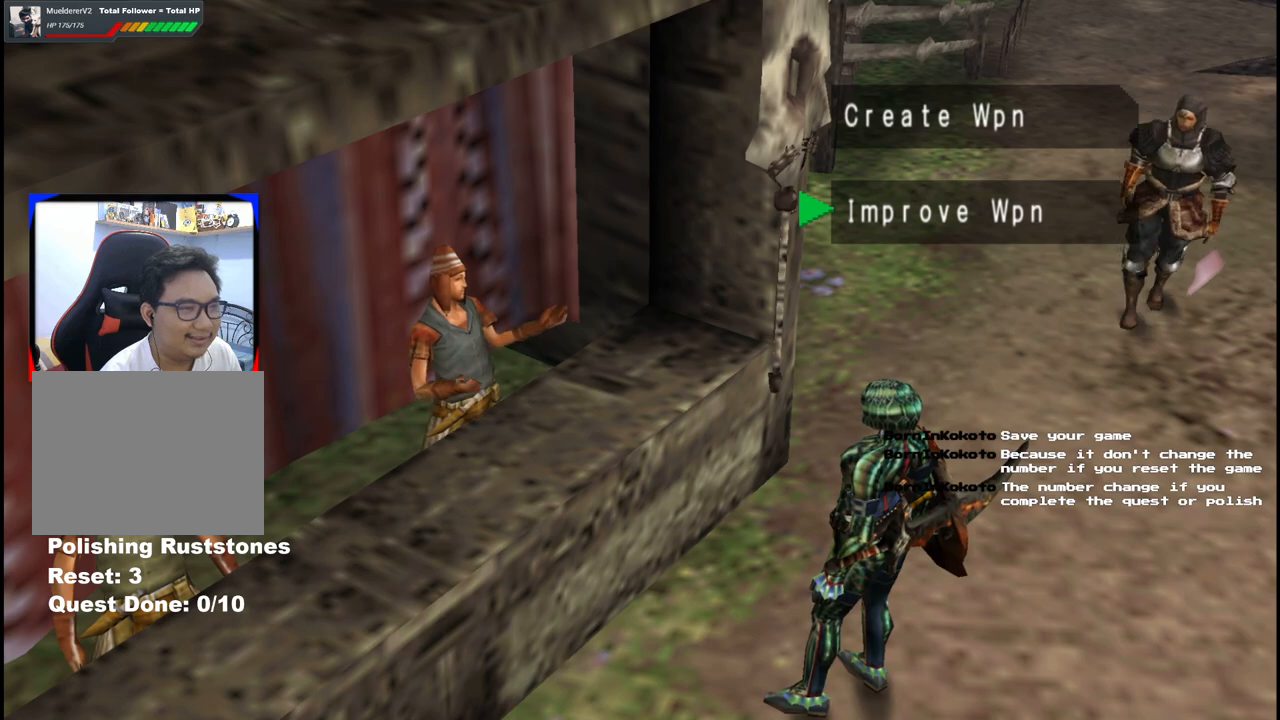
{"buttons": [], "left_stick": "center", "right_stick": "center", "events": [[17, "A", "down"], [117, "A", "up"]]}
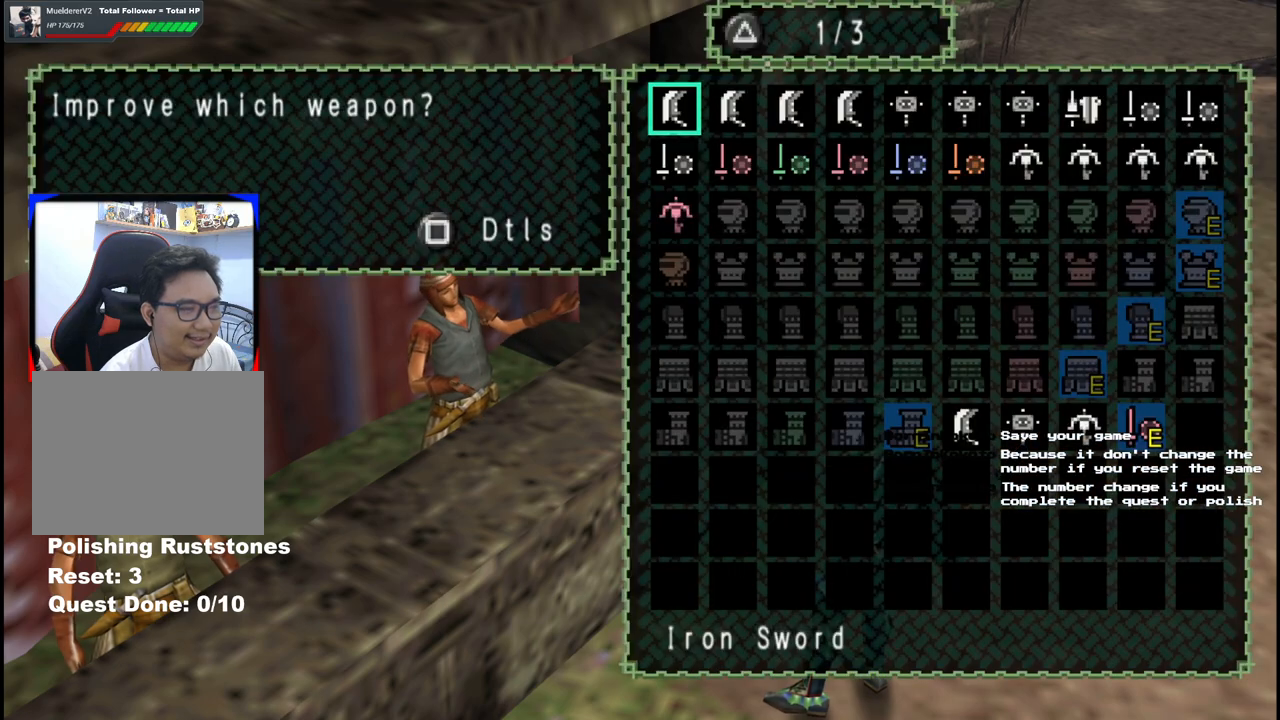
{"buttons": ["DPAD_UP"], "left_stick": "center", "right_stick": "center", "events": [[200, "DPAD_UP", "down"], [283, "DPAD_UP", "up"], [350, "DPAD_UP", "down"], [433, "DPAD_UP", "up"], [467, "DPAD_UP", "down"]]}
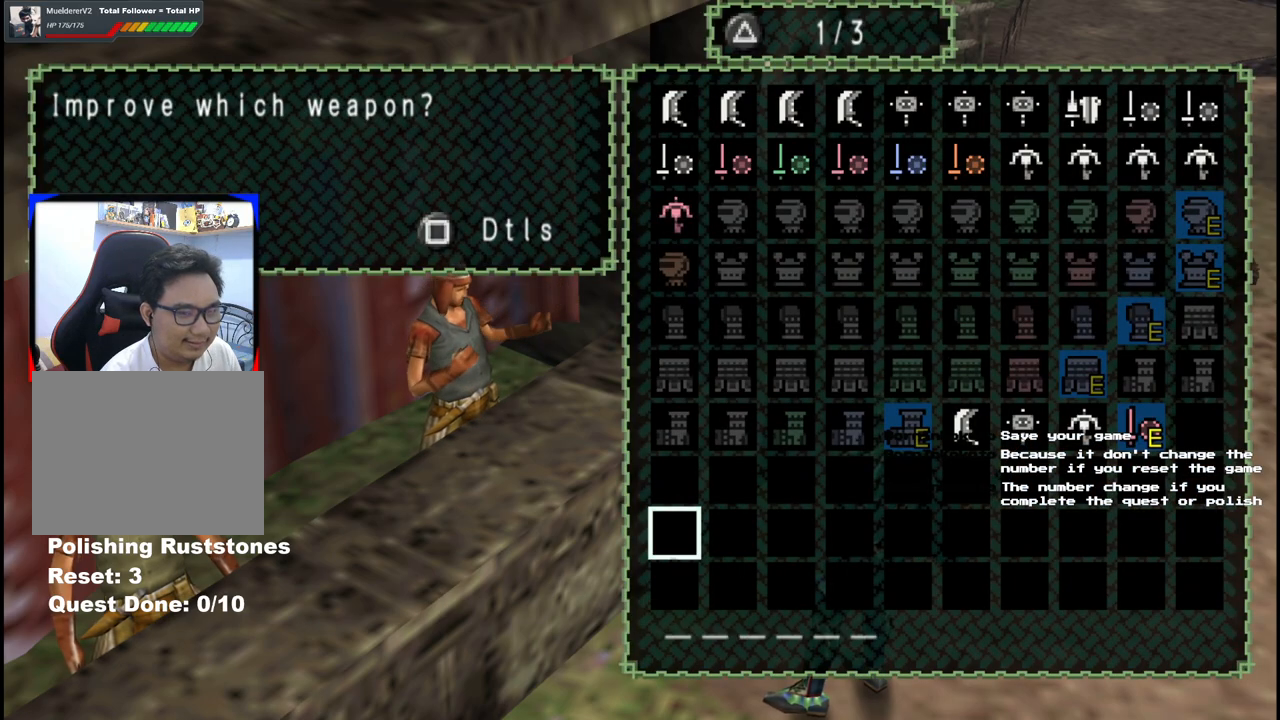
{"buttons": ["DPAD_LEFT"], "left_stick": "center", "right_stick": "center", "events": [[100, "DPAD_UP", "up"], [133, "DPAD_UP", "down"], [233, "DPAD_UP", "up"], [367, "DPAD_LEFT", "down"], [467, "DPAD_LEFT", "up"], [500, "DPAD_LEFT", "down"]]}
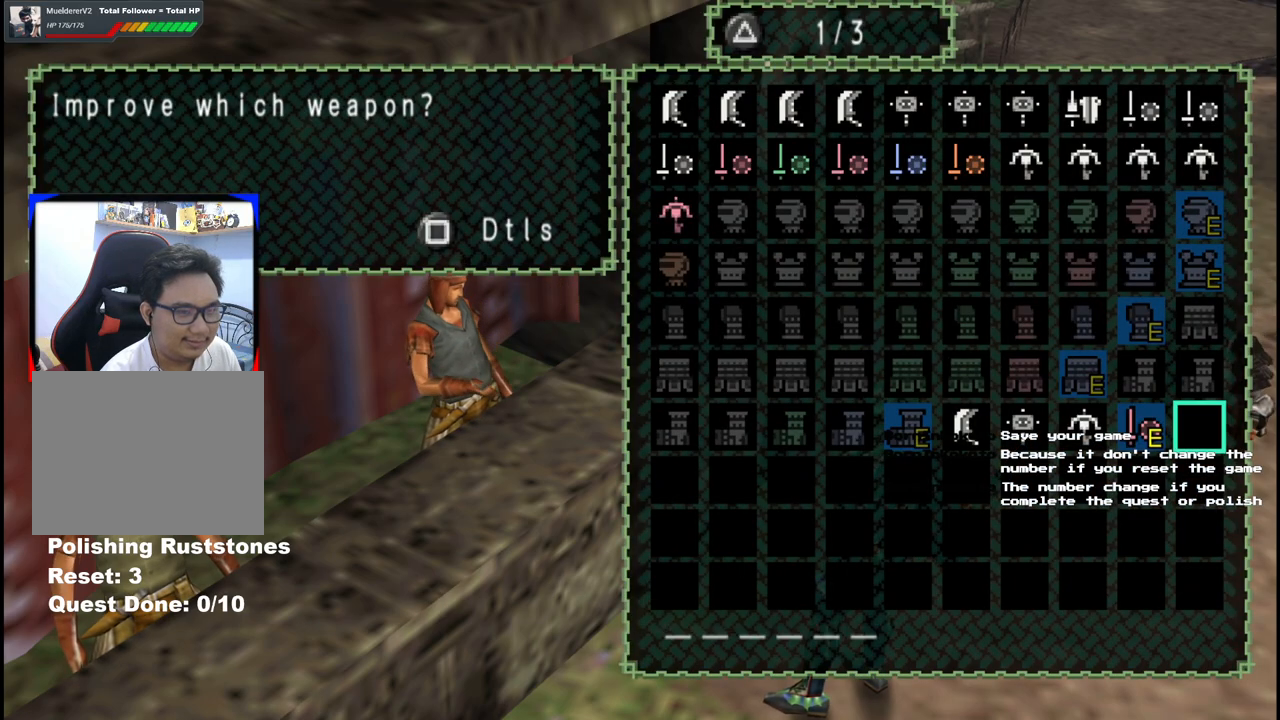
{"buttons": ["DPAD_RIGHT"], "left_stick": "center", "right_stick": "center", "events": [[117, "DPAD_LEFT", "up"], [200, "DPAD_LEFT", "down"], [267, "DPAD_LEFT", "up"], [450, "DPAD_RIGHT", "down"]]}
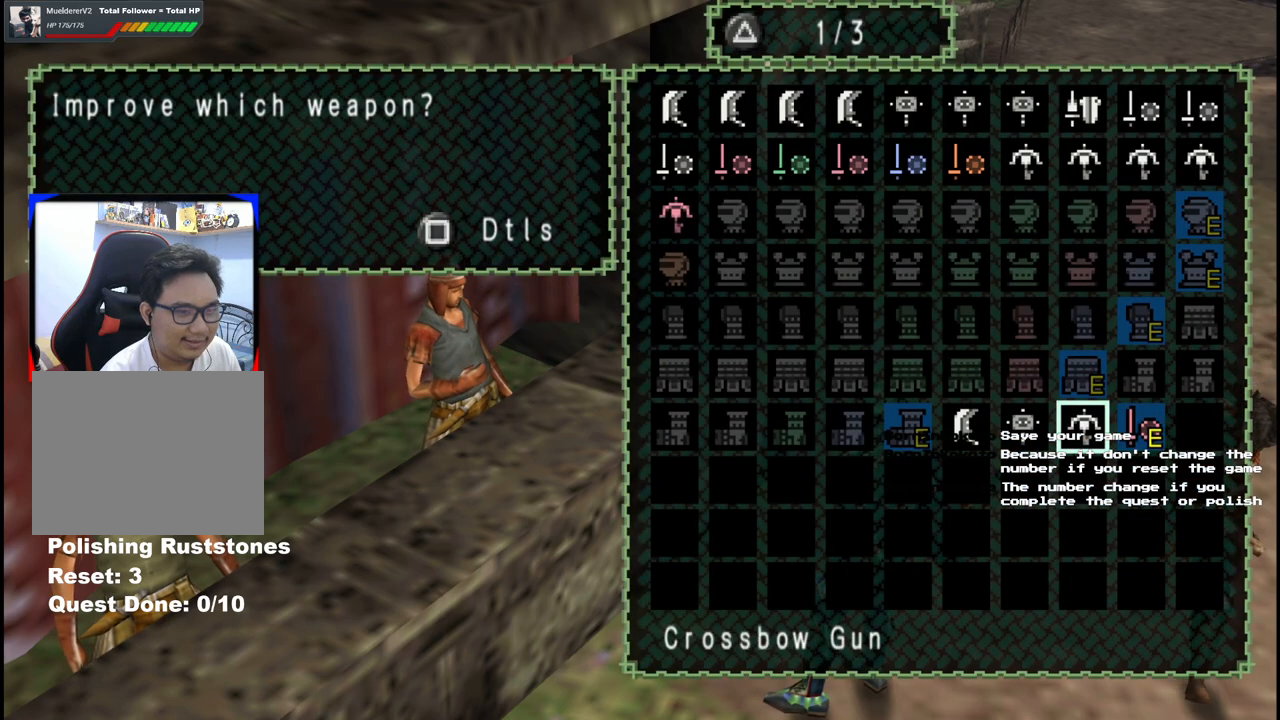
{"buttons": [], "left_stick": "center", "right_stick": "center", "events": [[33, "DPAD_RIGHT", "up"], [217, "A", "down"], [333, "A", "up"]]}
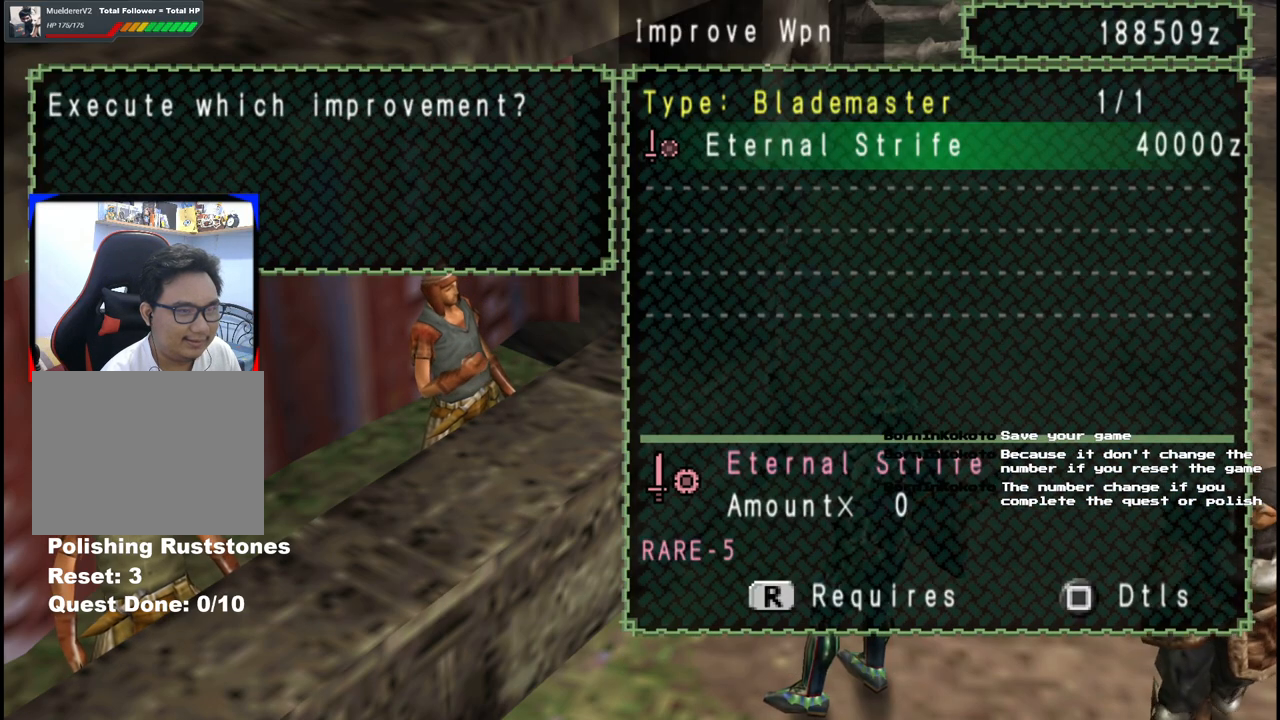
{"buttons": [], "left_stick": "center", "right_stick": "center", "events": []}
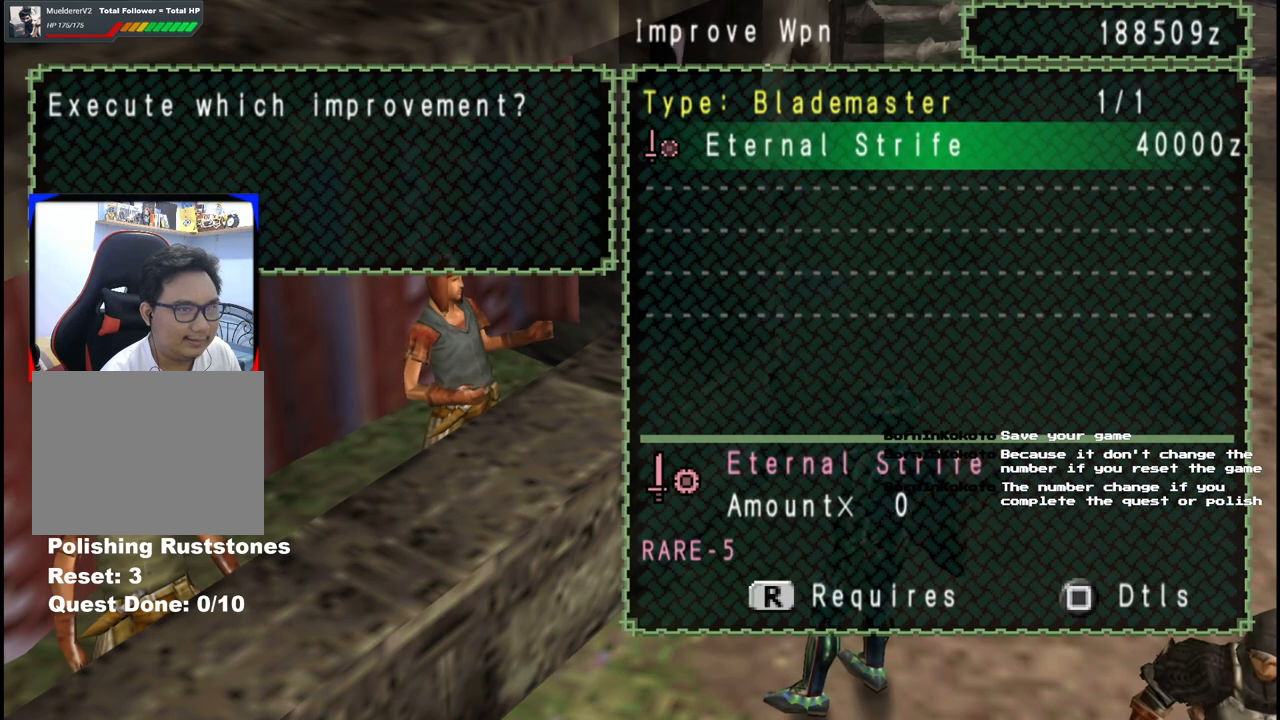
{"buttons": [], "left_stick": "center", "right_stick": "center", "events": [[367, "R1", "down"], [483, "R1", "up"]]}
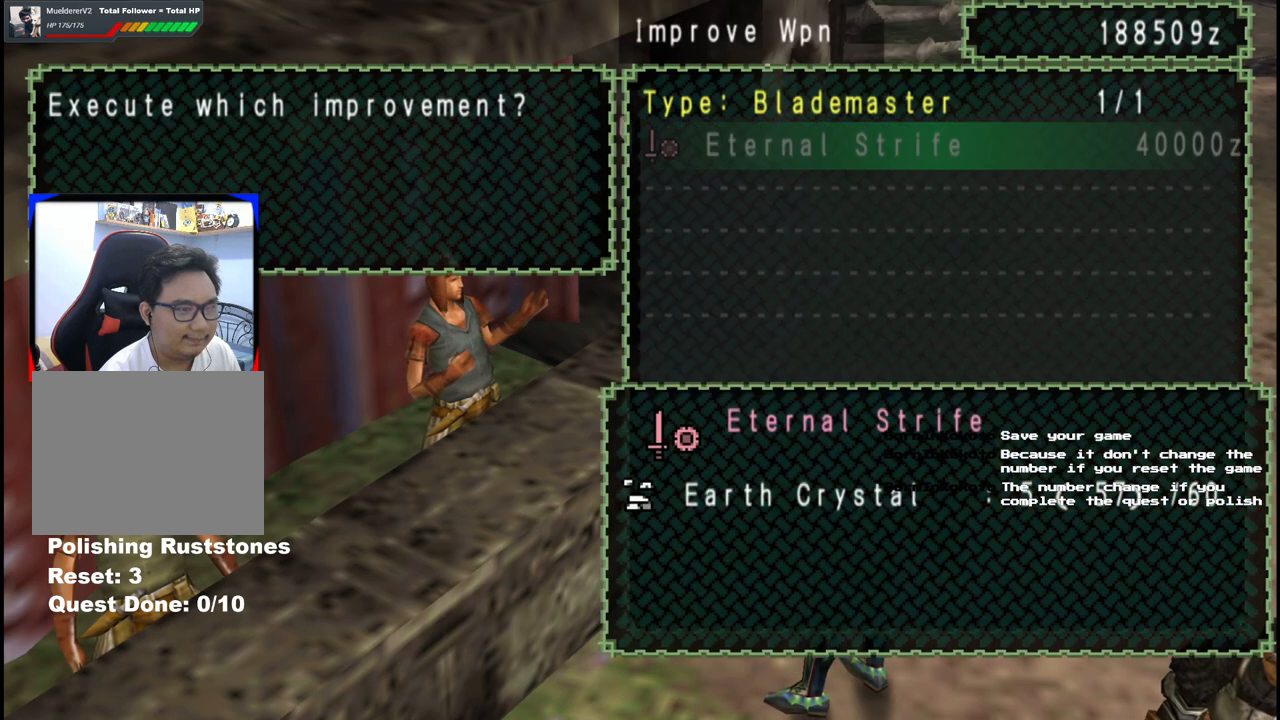
{"buttons": [], "left_stick": "center", "right_stick": "center", "events": []}